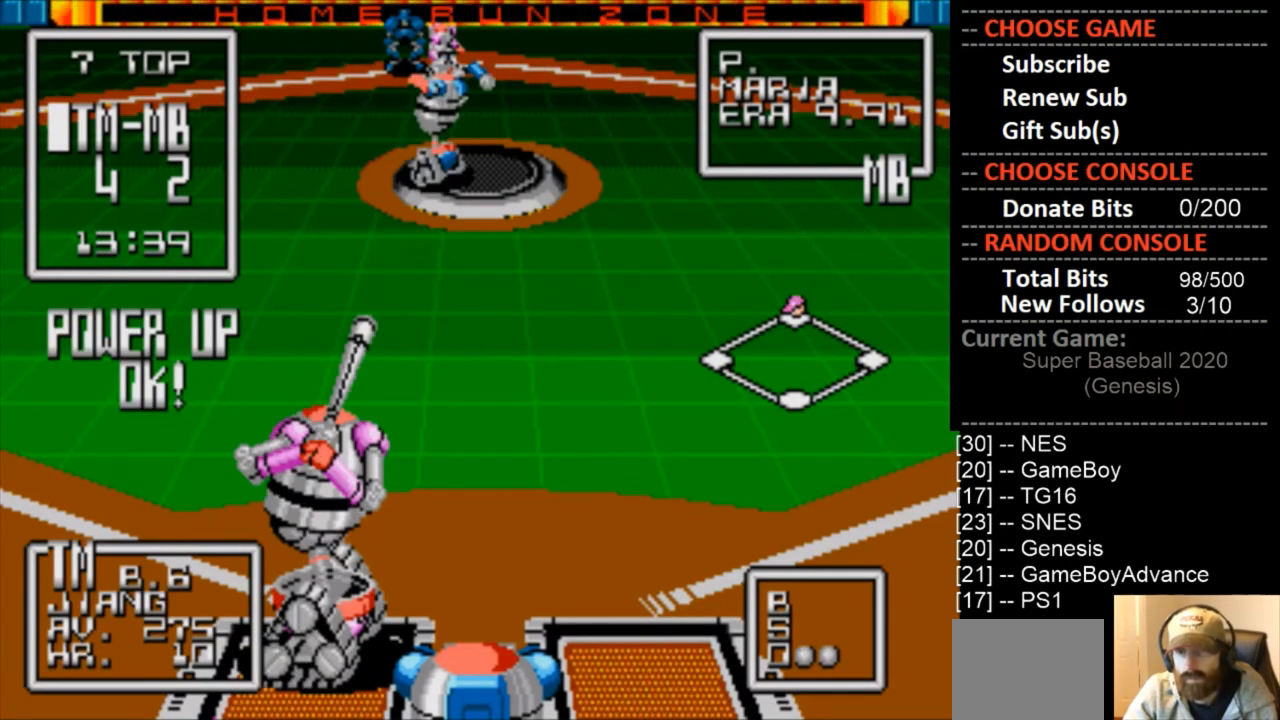
Gameplay with a controller (PlayStation layout); each line is a JSON object with the inputs held at the frame after it. "events" lists button and stick changes between this image and that frame as [ms after this image, input, new state], when the widget could be followed in between. Not read: left_stick right_stick.
{"buttons": [], "events": [[367, "DPAD_LEFT", "down"], [467, "DPAD_LEFT", "up"]]}
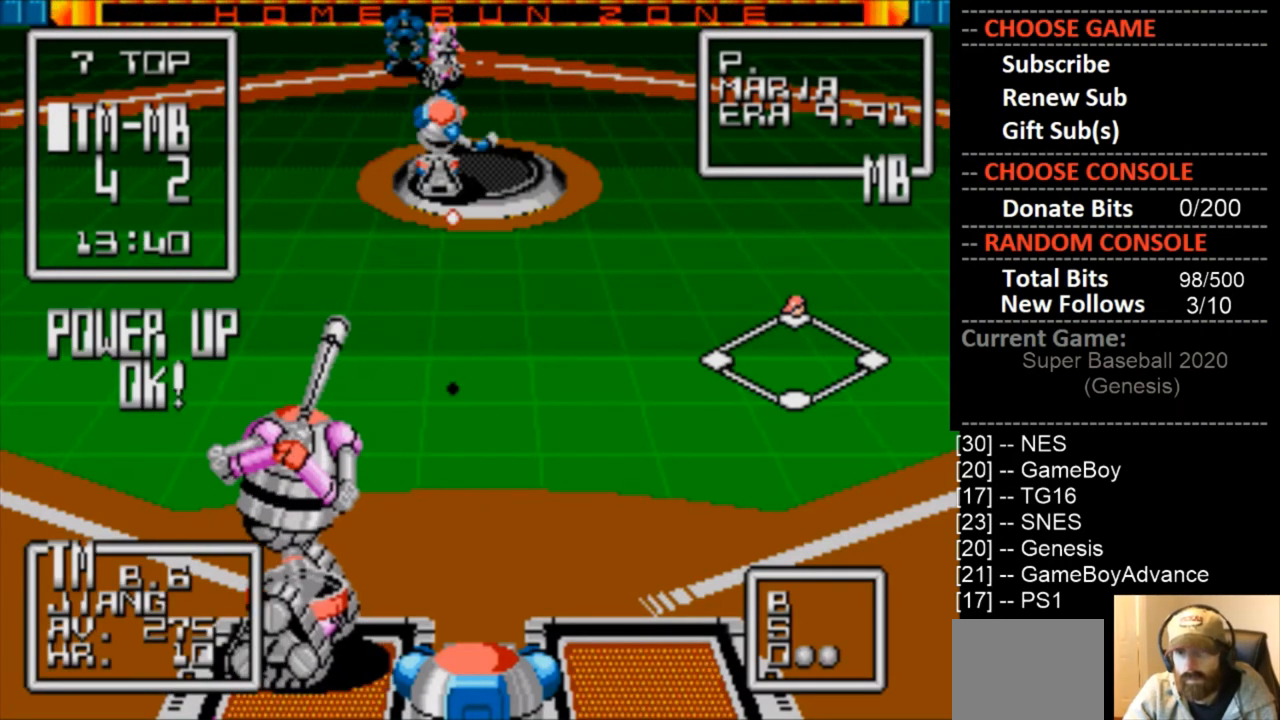
{"buttons": ["CIRCLE"], "events": [[100, "DPAD_RIGHT", "down"], [167, "CIRCLE", "down"], [200, "DPAD_RIGHT", "up"]]}
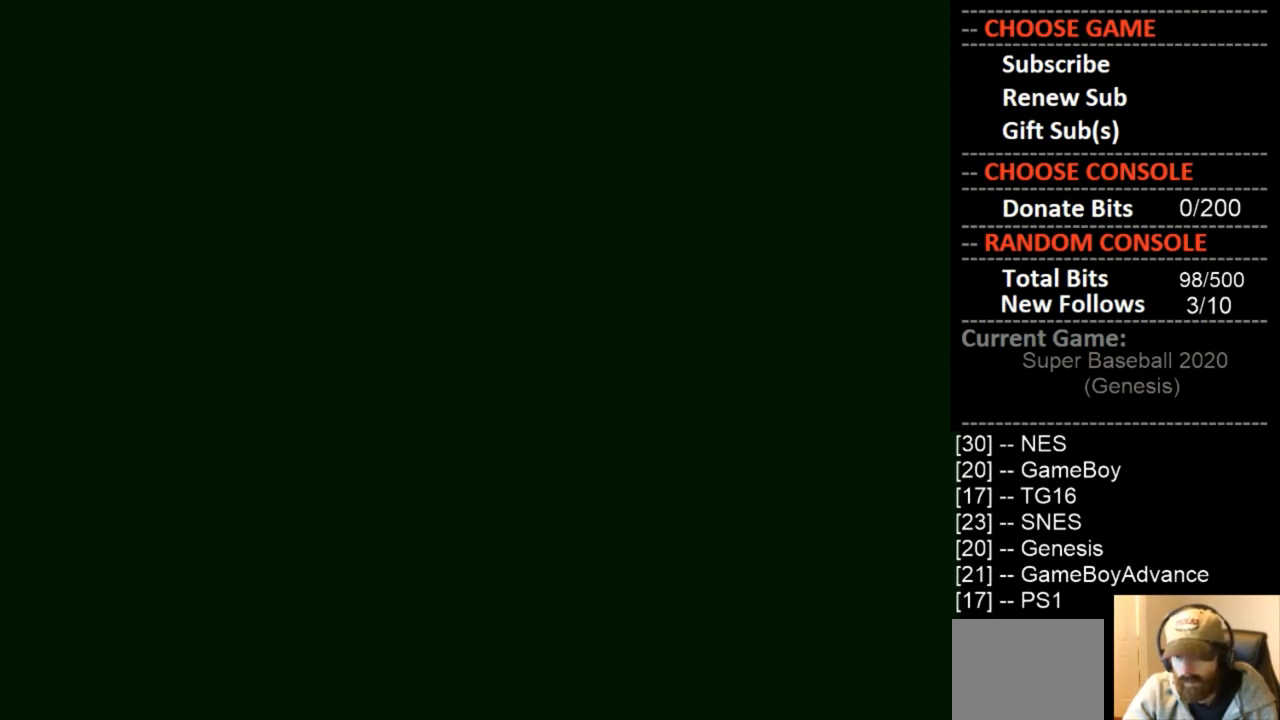
{"buttons": ["CIRCLE"], "events": []}
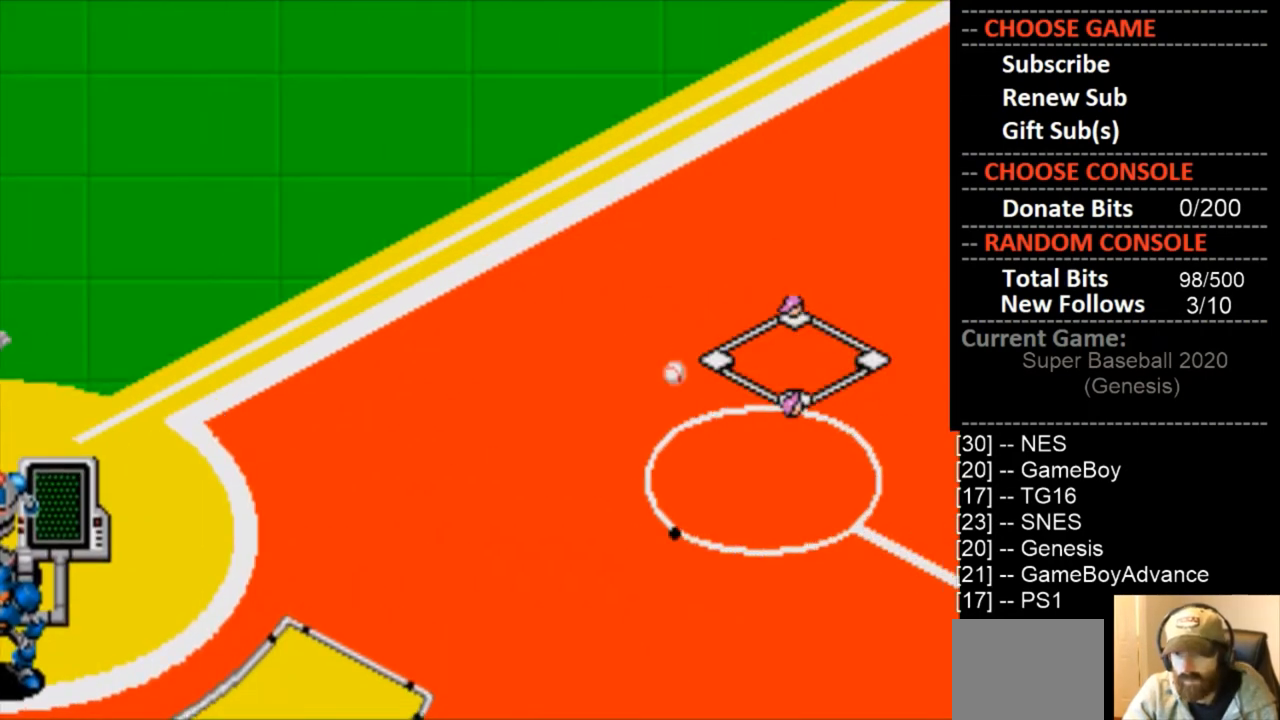
{"buttons": [], "events": [[233, "CIRCLE", "up"]]}
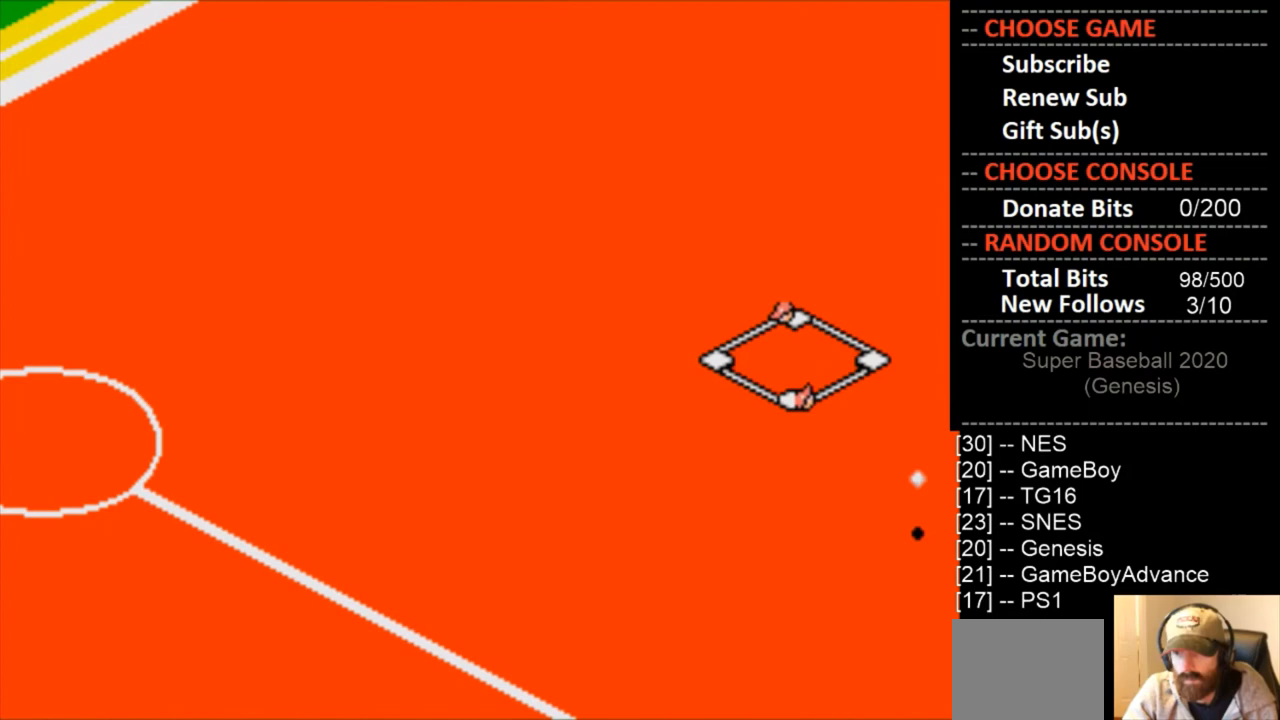
{"buttons": [], "events": []}
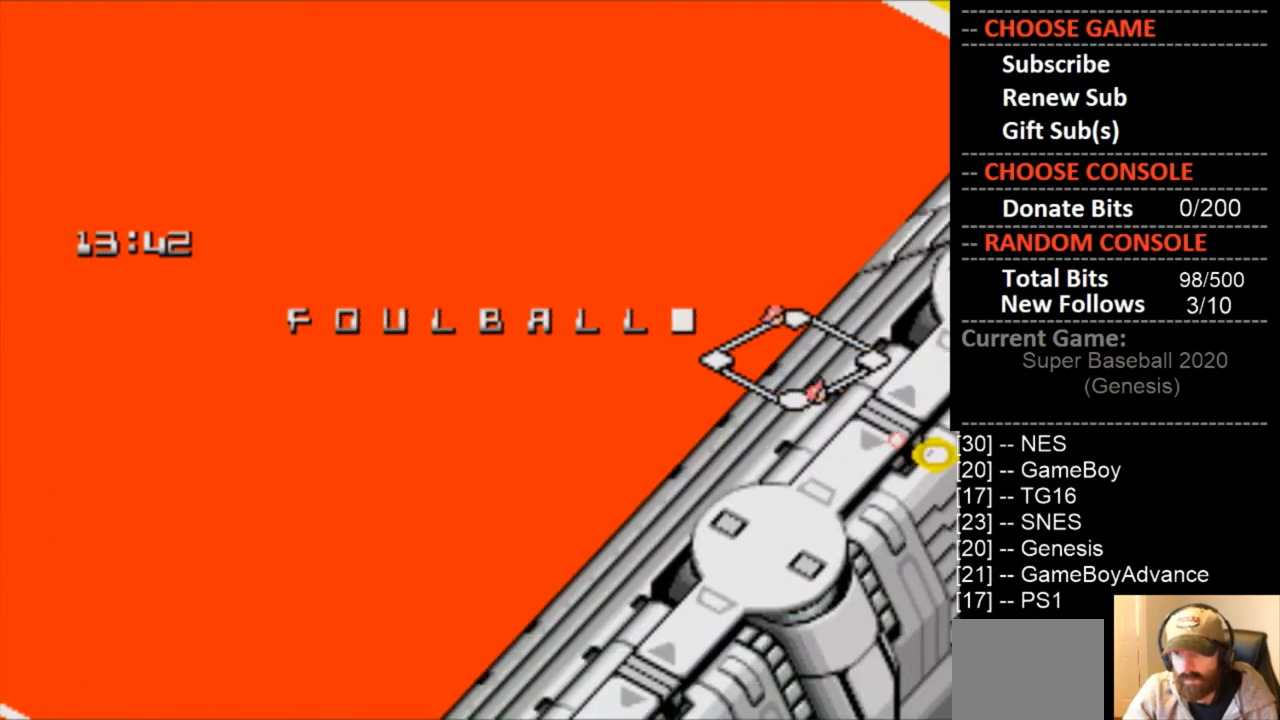
{"buttons": [], "events": []}
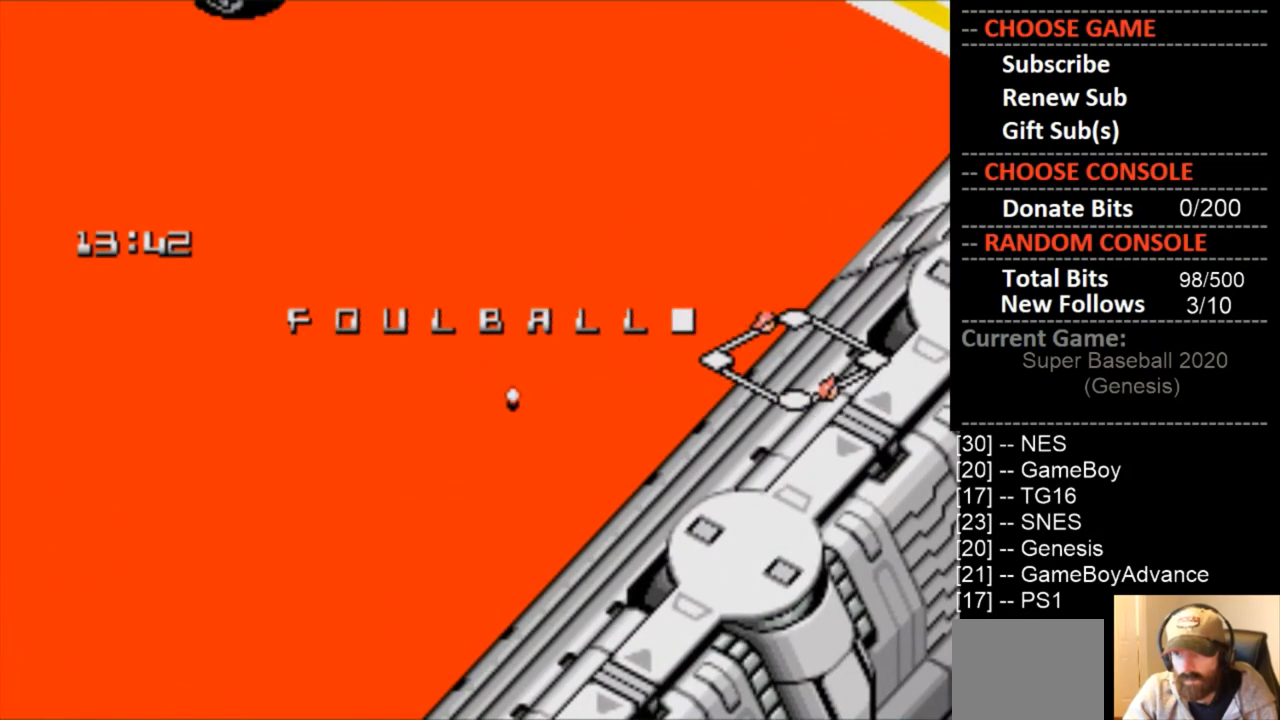
{"buttons": [], "events": []}
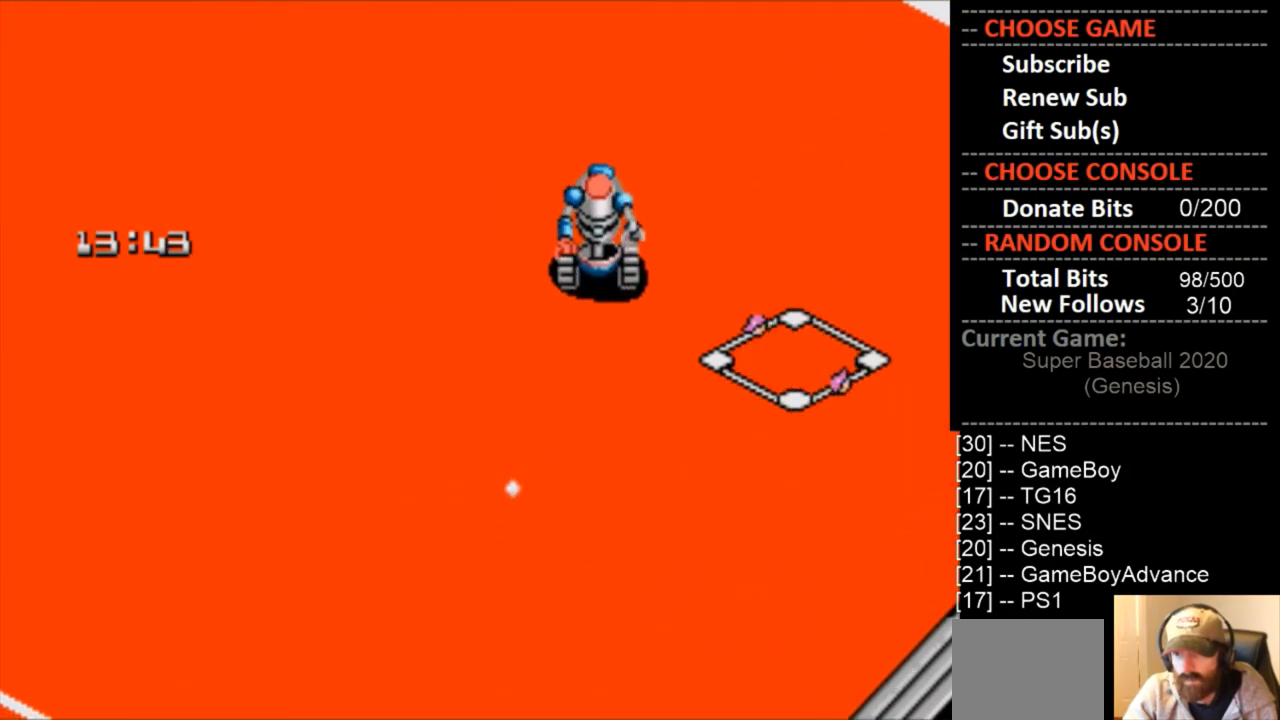
{"buttons": [], "events": []}
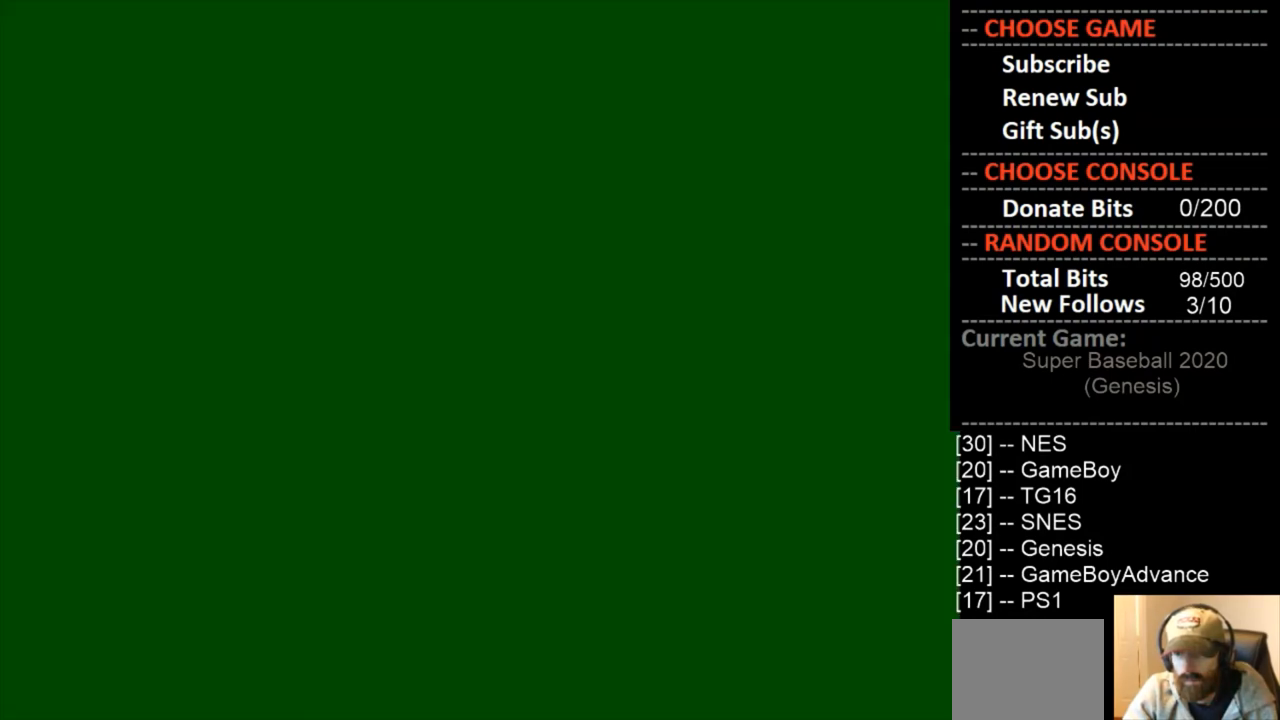
{"buttons": [], "events": []}
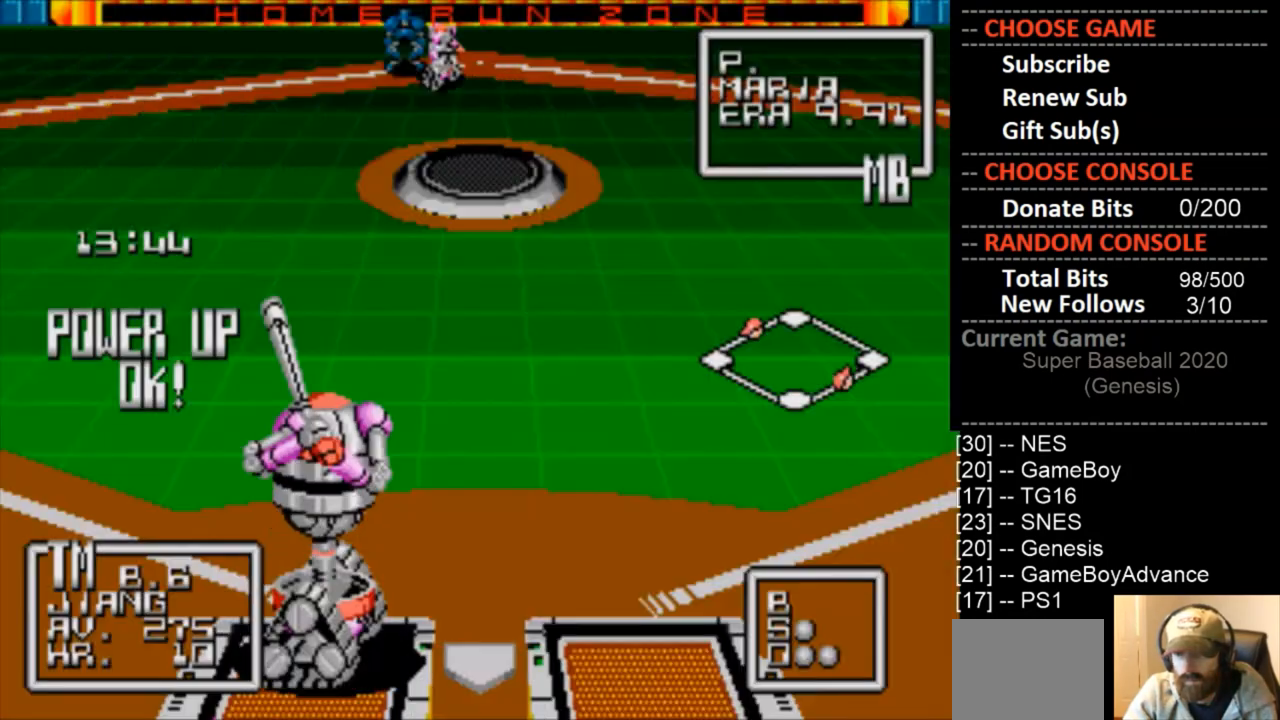
{"buttons": [], "events": []}
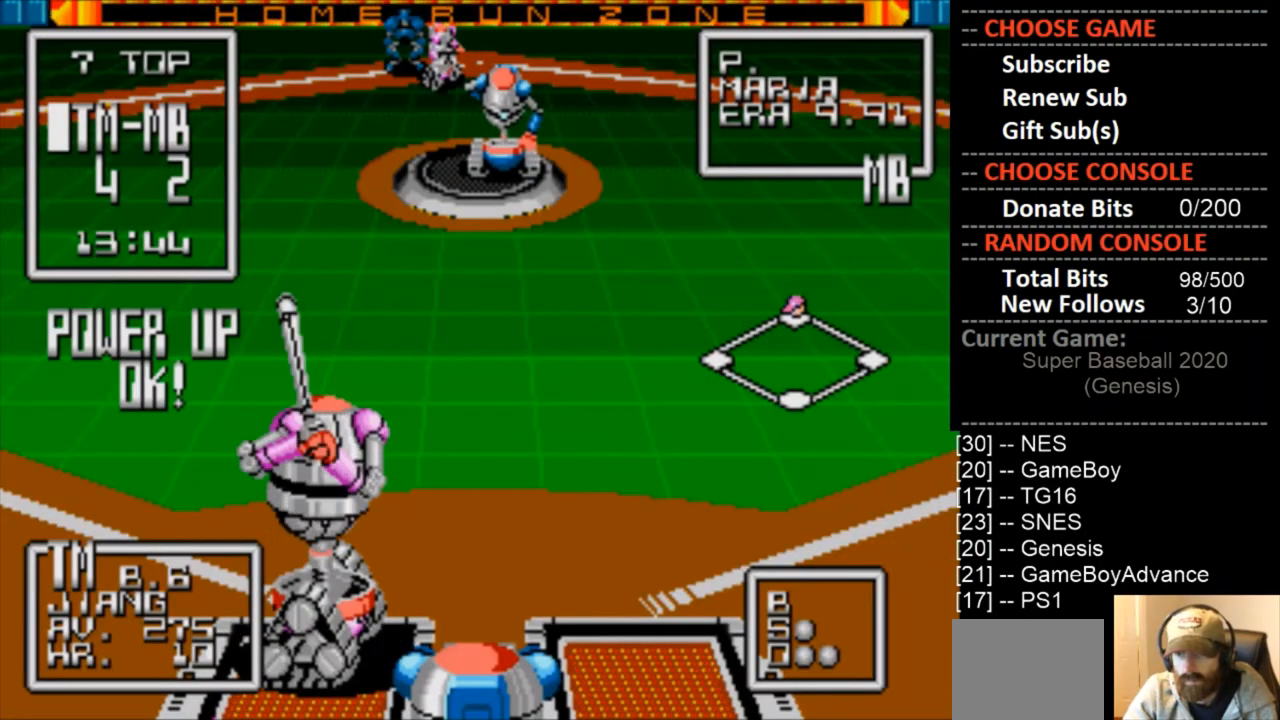
{"buttons": [], "events": []}
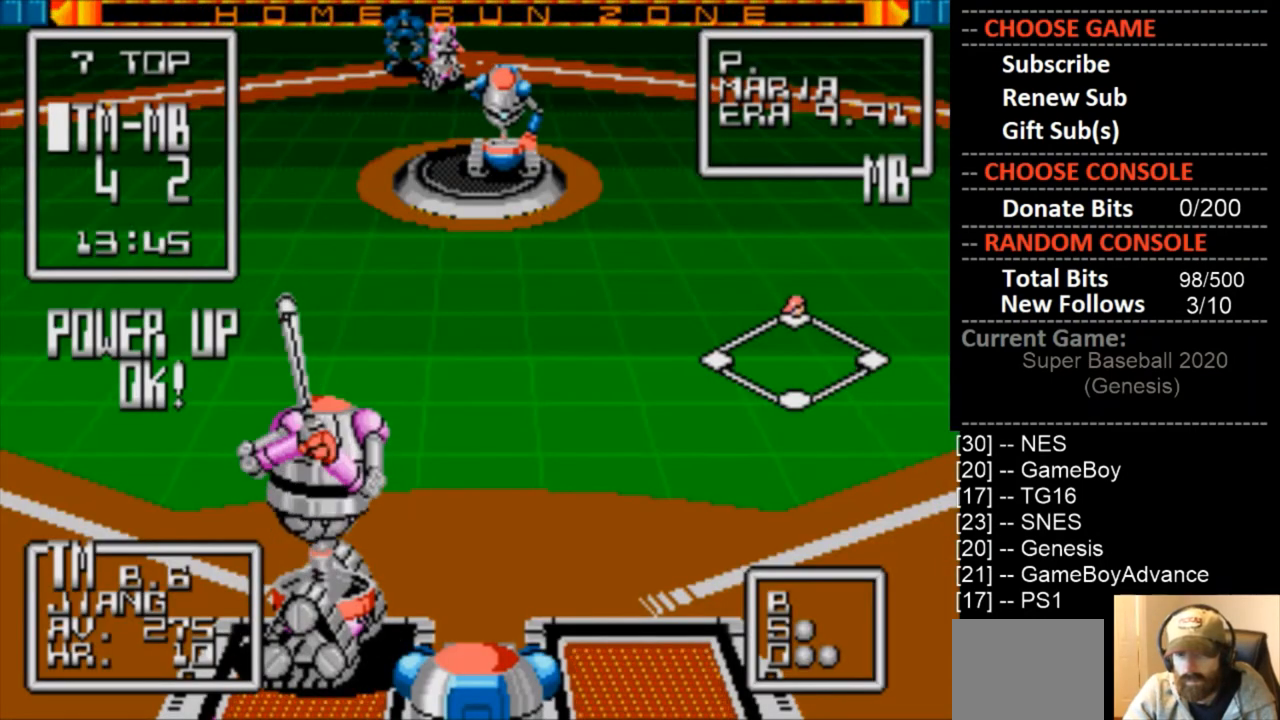
{"buttons": [], "events": []}
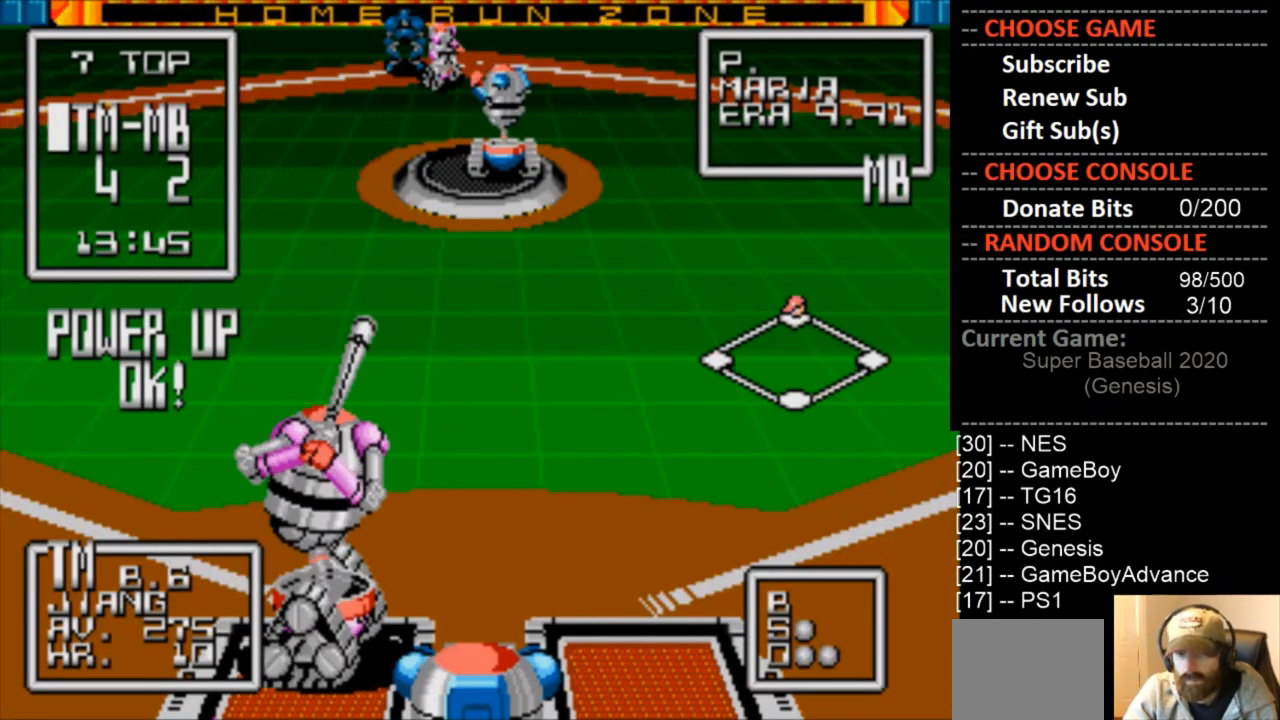
{"buttons": [], "events": []}
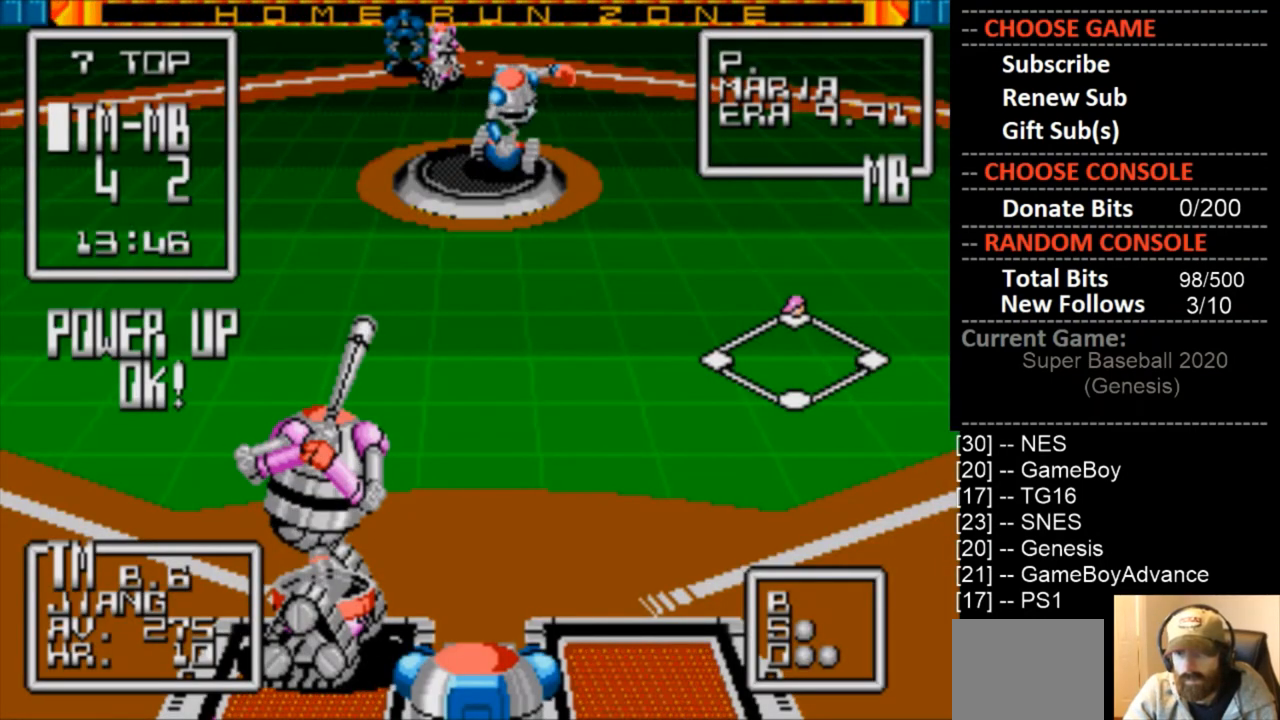
{"buttons": [], "events": []}
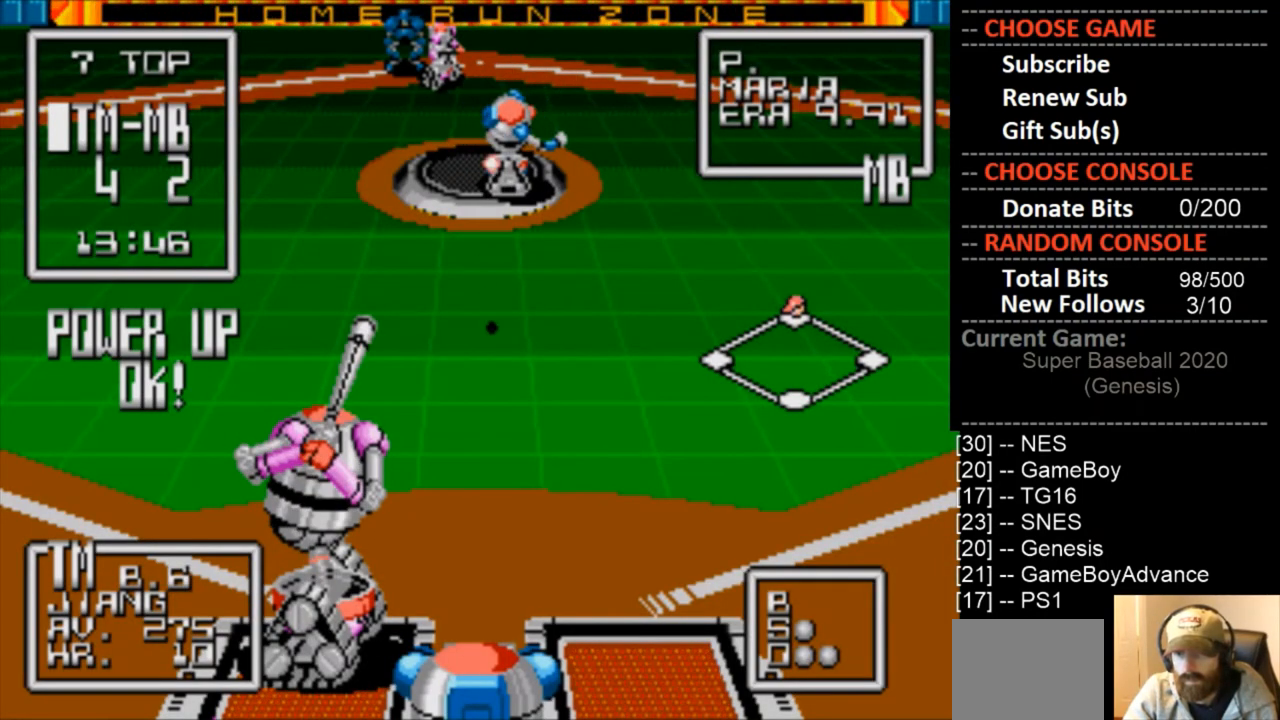
{"buttons": ["CIRCLE"], "events": [[167, "DPAD_RIGHT", "down"], [200, "CIRCLE", "down"], [200, "DPAD_UP", "down"], [267, "DPAD_UP", "up"], [300, "DPAD_RIGHT", "up"]]}
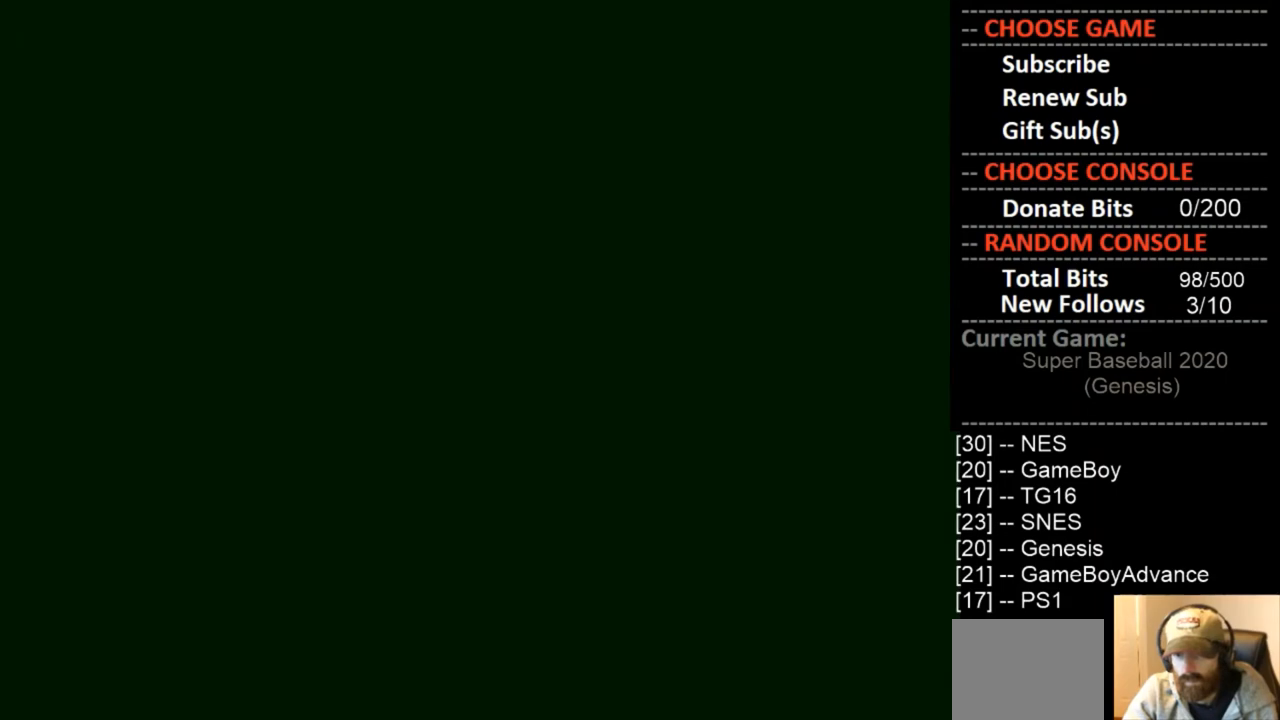
{"buttons": ["CIRCLE"], "events": []}